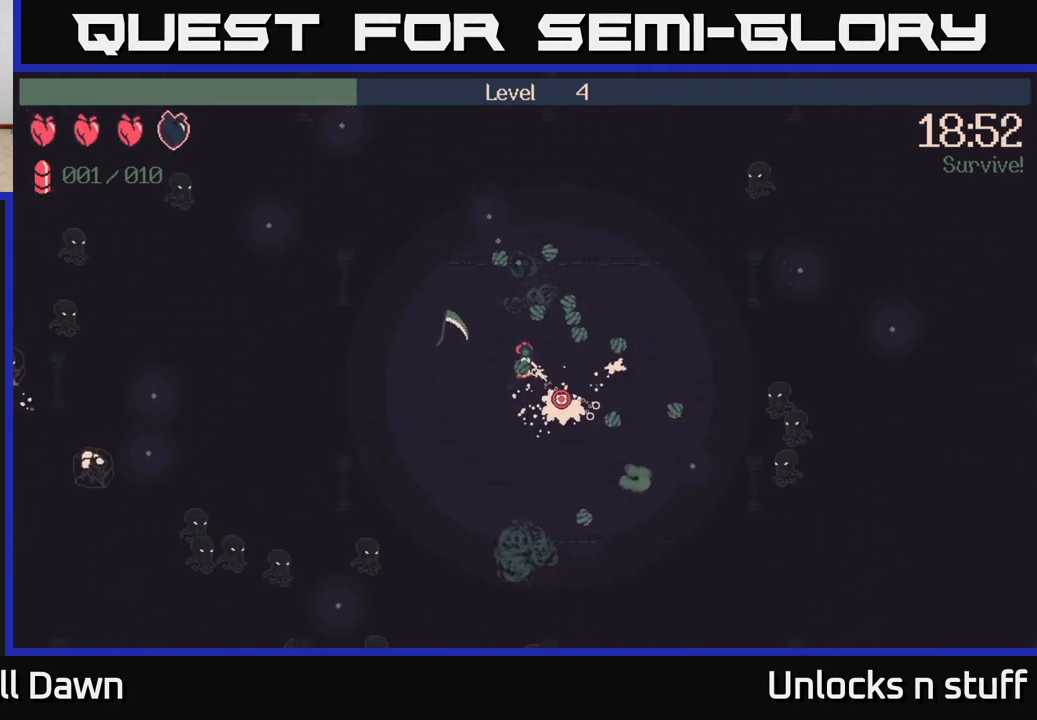
Gameplay with a controller (Xbox layout); each line is a JSON object with the inputs held at the frame after it. "events" lists button and stick changes between this image and that frame as [ms after this image, input, new state], when the widget could be followed in between.
{"buttons": [], "left_stick": "up", "right_stick": "center", "events": [[283, "left_stick", "up"], [350, "R2", "up"], [383, "right_stick", "center"]]}
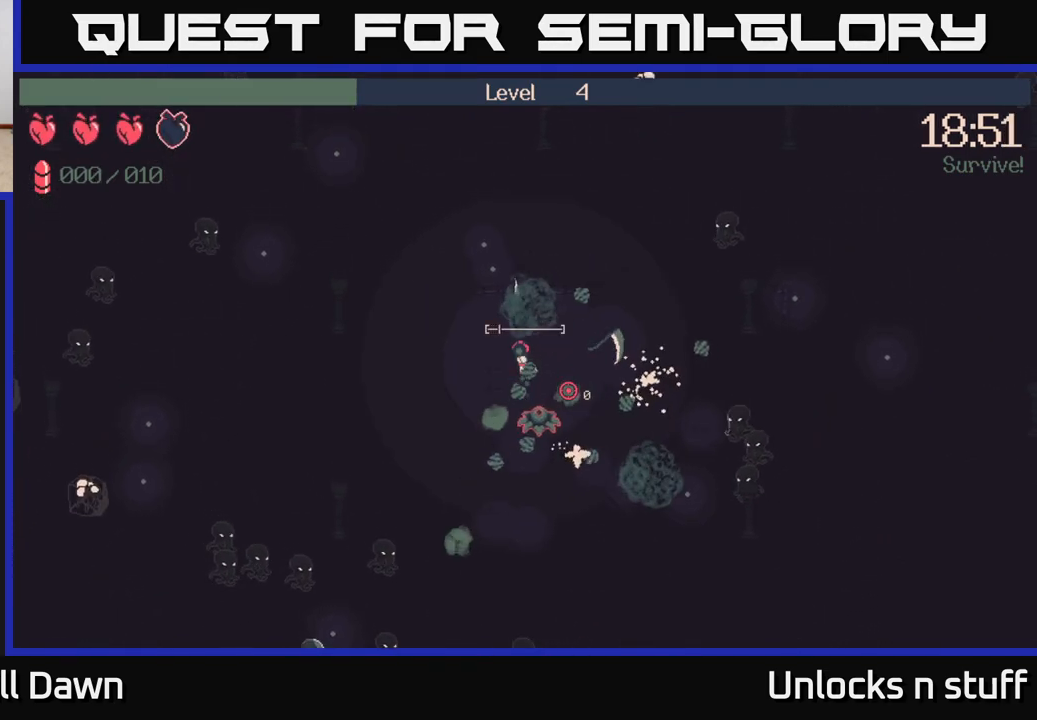
{"buttons": [], "left_stick": "up", "right_stick": "down", "events": [[117, "right_stick", "down-right"], [450, "right_stick", "down"]]}
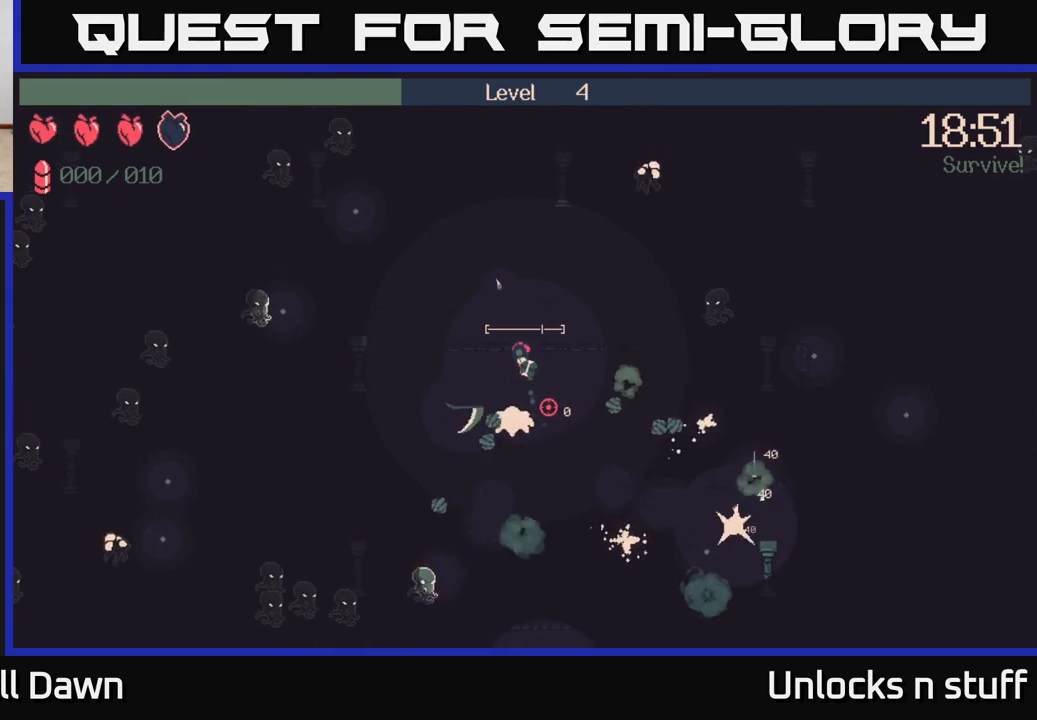
{"buttons": ["R2"], "left_stick": "down", "right_stick": "down-left", "events": [[67, "left_stick", "down"], [167, "right_stick", "down-left"], [183, "R2", "down"]]}
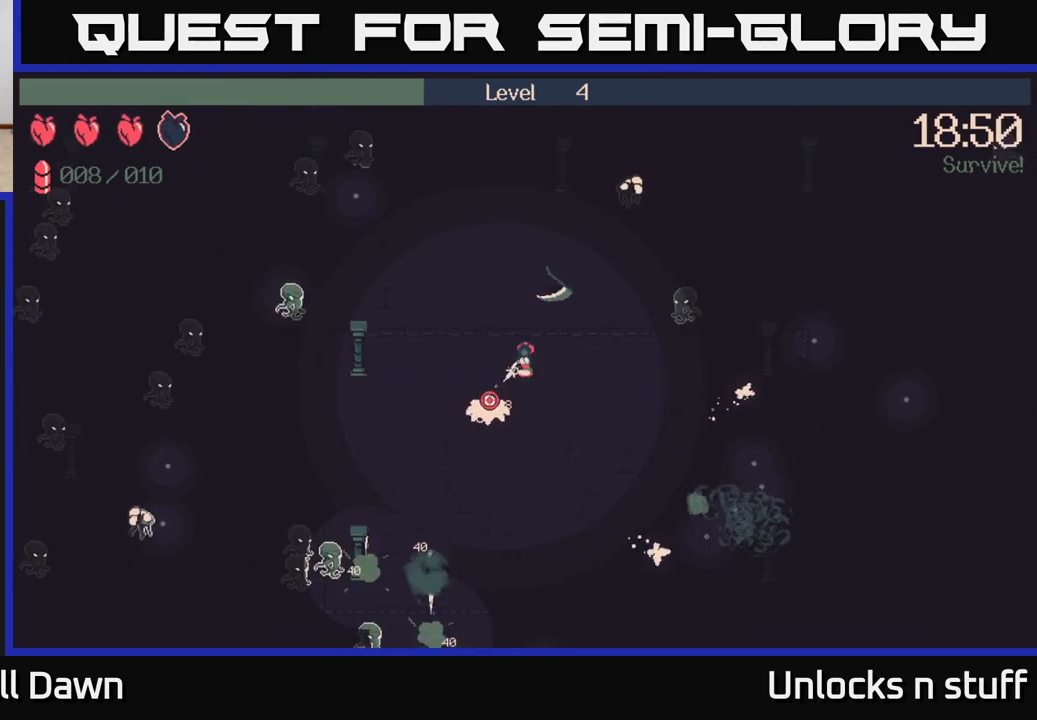
{"buttons": ["R2"], "left_stick": "down", "right_stick": "down-left", "events": []}
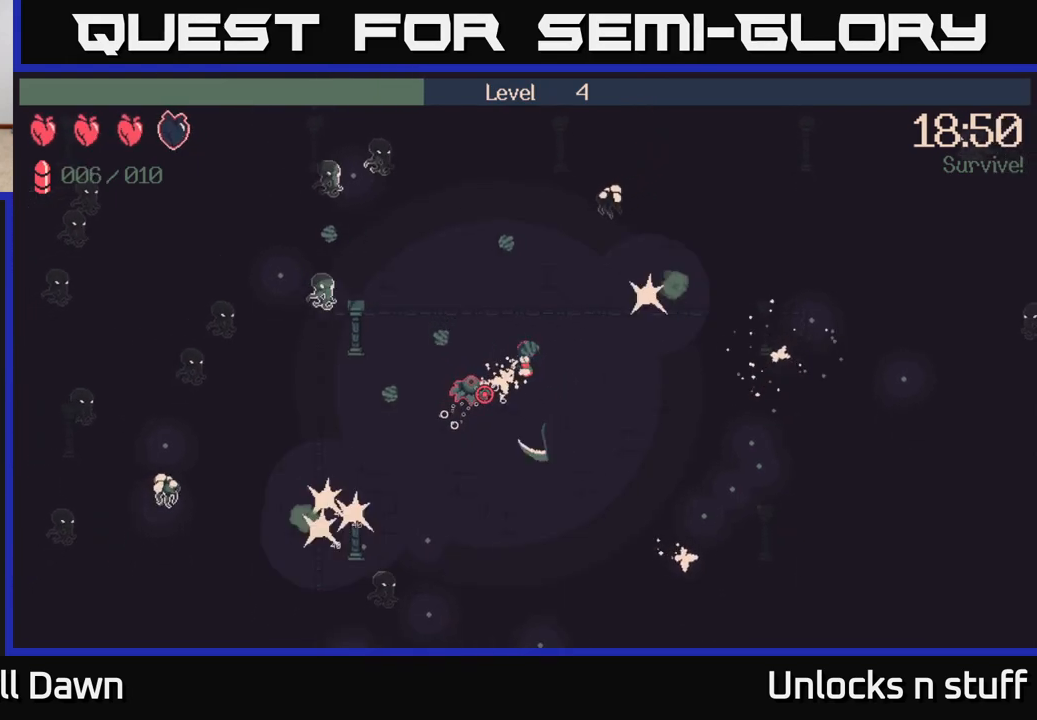
{"buttons": ["R2"], "left_stick": "down", "right_stick": "left", "events": [[233, "right_stick", "left"]]}
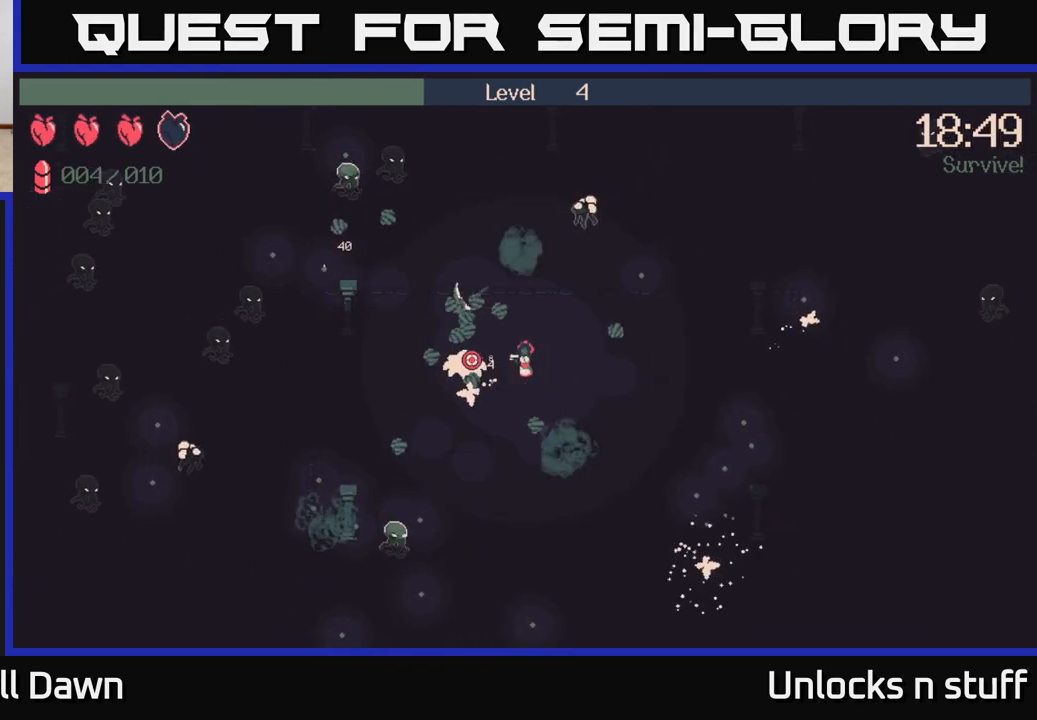
{"buttons": ["R2"], "left_stick": "down", "right_stick": "up-left", "events": [[167, "right_stick", "up-left"]]}
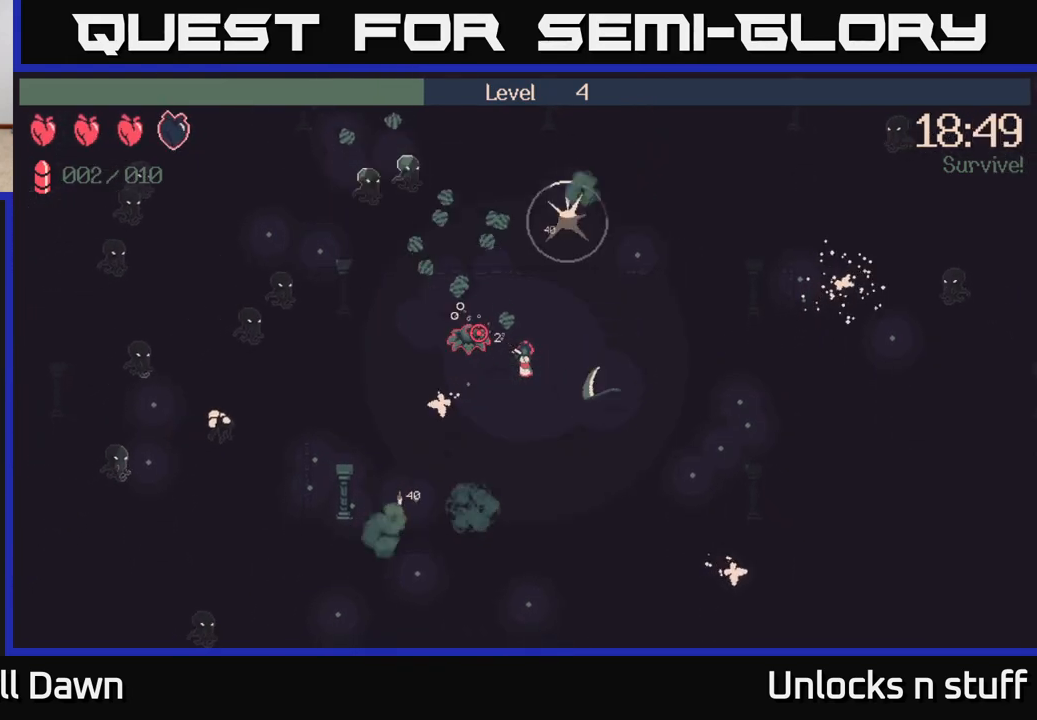
{"buttons": [], "left_stick": "down-left", "right_stick": "up-left", "events": [[400, "left_stick", "down-left"], [483, "R2", "up"]]}
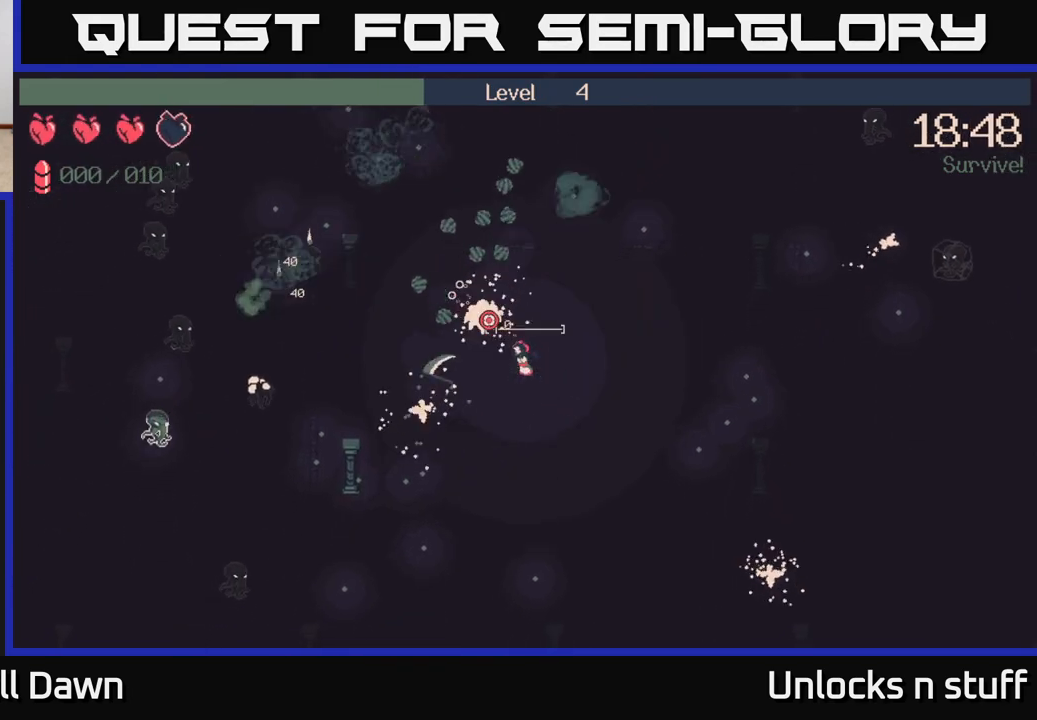
{"buttons": [], "left_stick": "down", "right_stick": "up-left", "events": [[200, "right_stick", "left"], [383, "right_stick", "up-left"], [483, "left_stick", "down"]]}
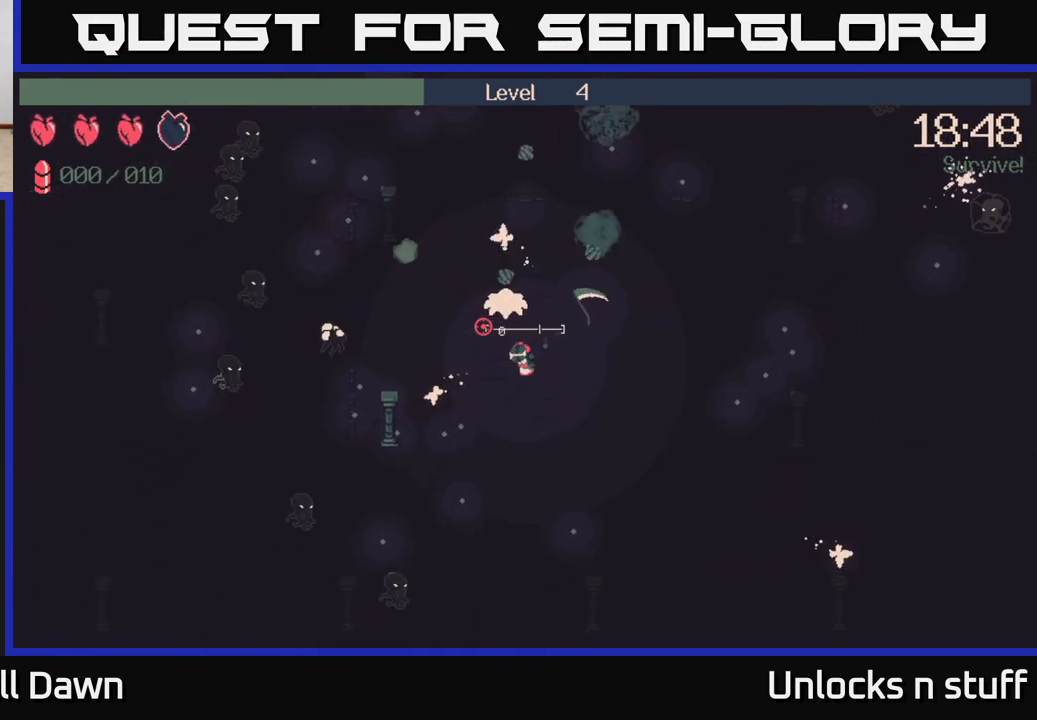
{"buttons": [], "left_stick": "down", "right_stick": "up-left", "events": [[183, "left_stick", "down-left"], [400, "left_stick", "down"]]}
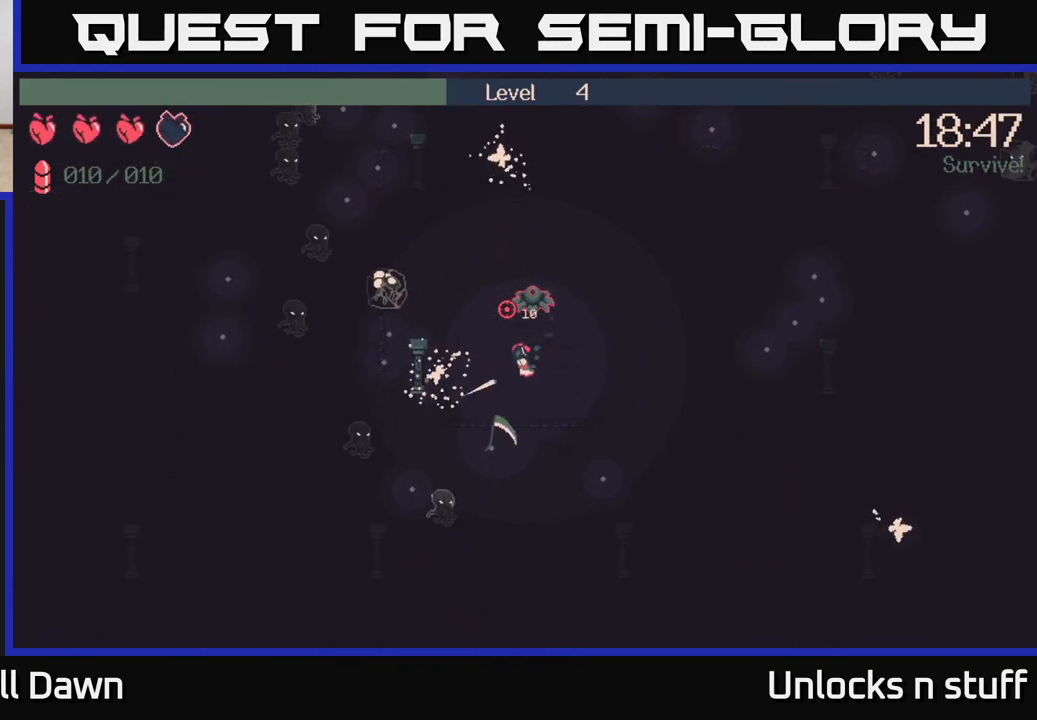
{"buttons": [], "left_stick": "down-right", "right_stick": "up-right", "events": [[17, "left_stick", "down-right"], [500, "right_stick", "up-right"]]}
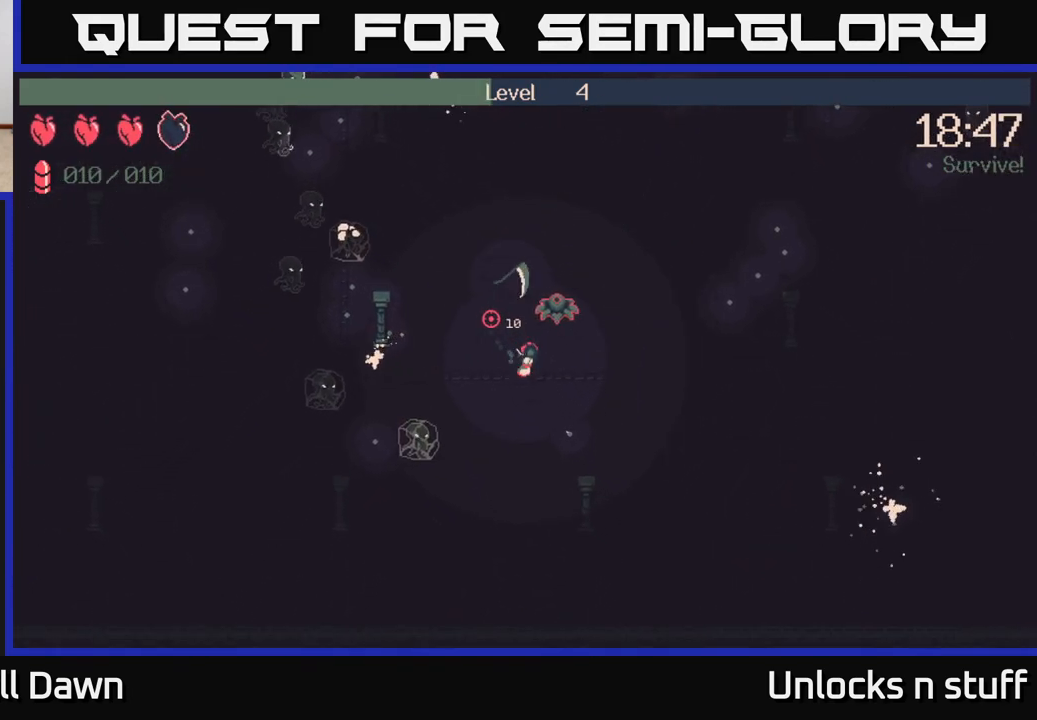
{"buttons": ["R2"], "left_stick": "left", "right_stick": "right", "events": [[50, "R2", "down"], [417, "right_stick", "right"], [467, "left_stick", "left"]]}
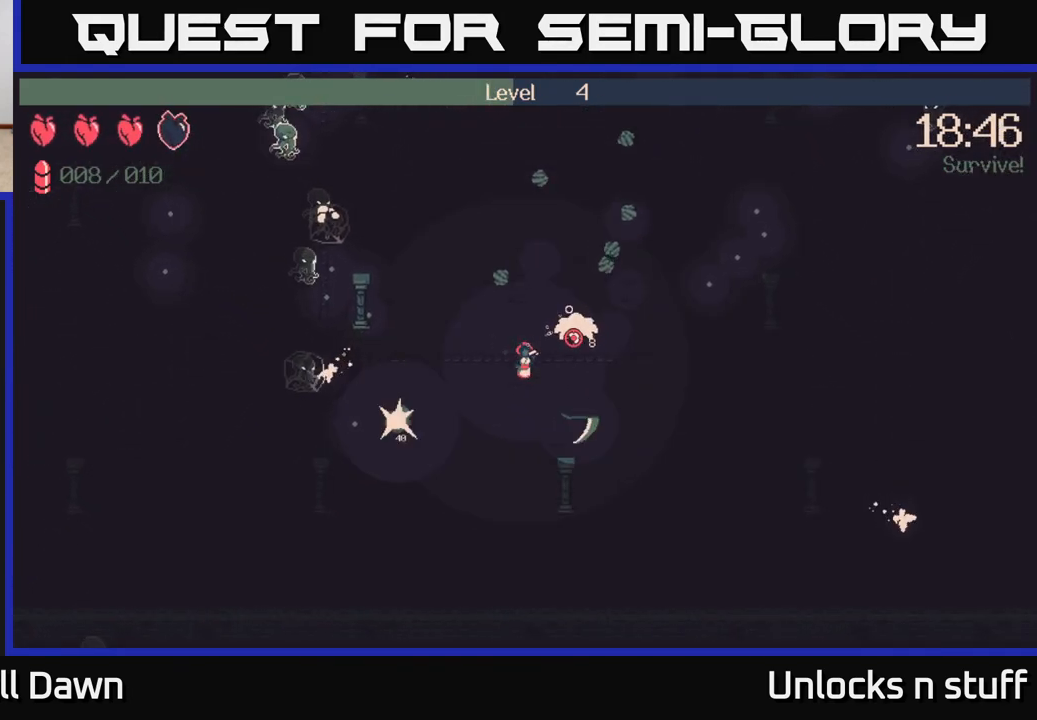
{"buttons": ["R2"], "left_stick": "left", "right_stick": "right", "events": [[100, "left_stick", "up-left"], [433, "left_stick", "left"]]}
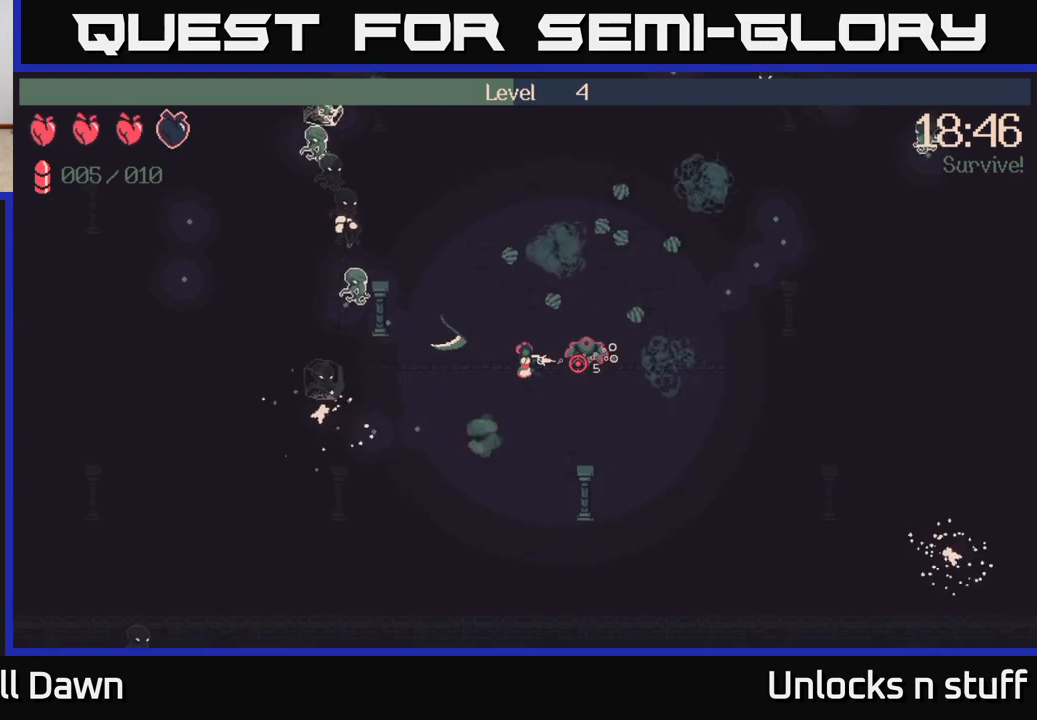
{"buttons": ["R2"], "left_stick": "down-left", "right_stick": "right", "events": [[333, "left_stick", "down-left"]]}
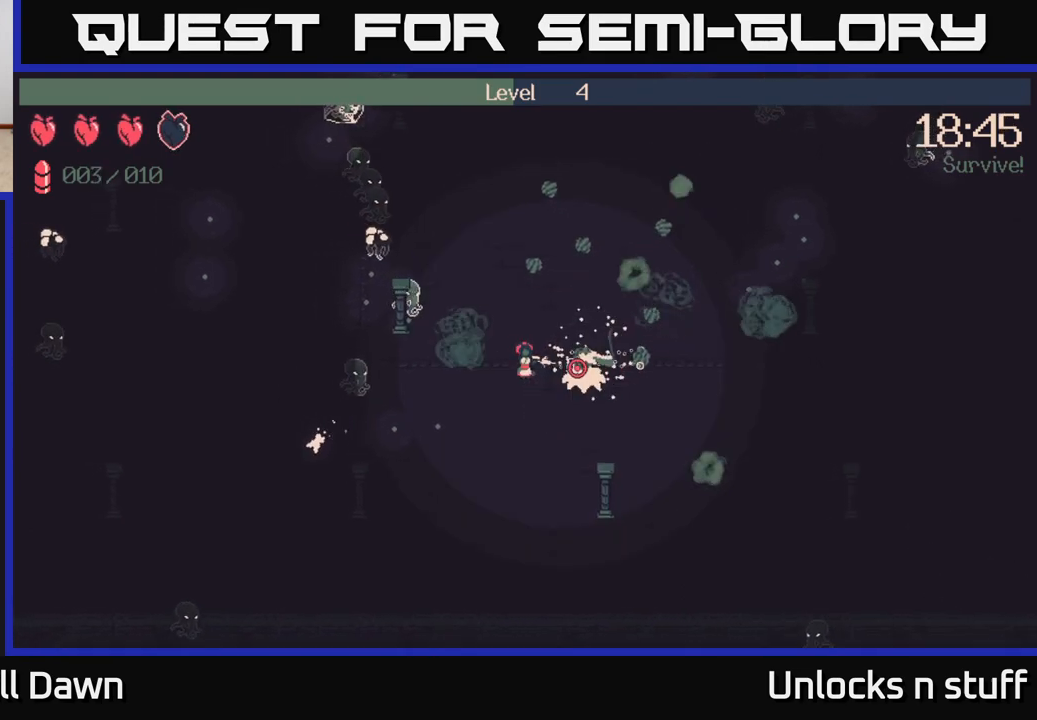
{"buttons": ["R2"], "left_stick": "right", "right_stick": "down-right", "events": [[50, "right_stick", "down-right"], [283, "left_stick", "down-right"], [417, "left_stick", "right"]]}
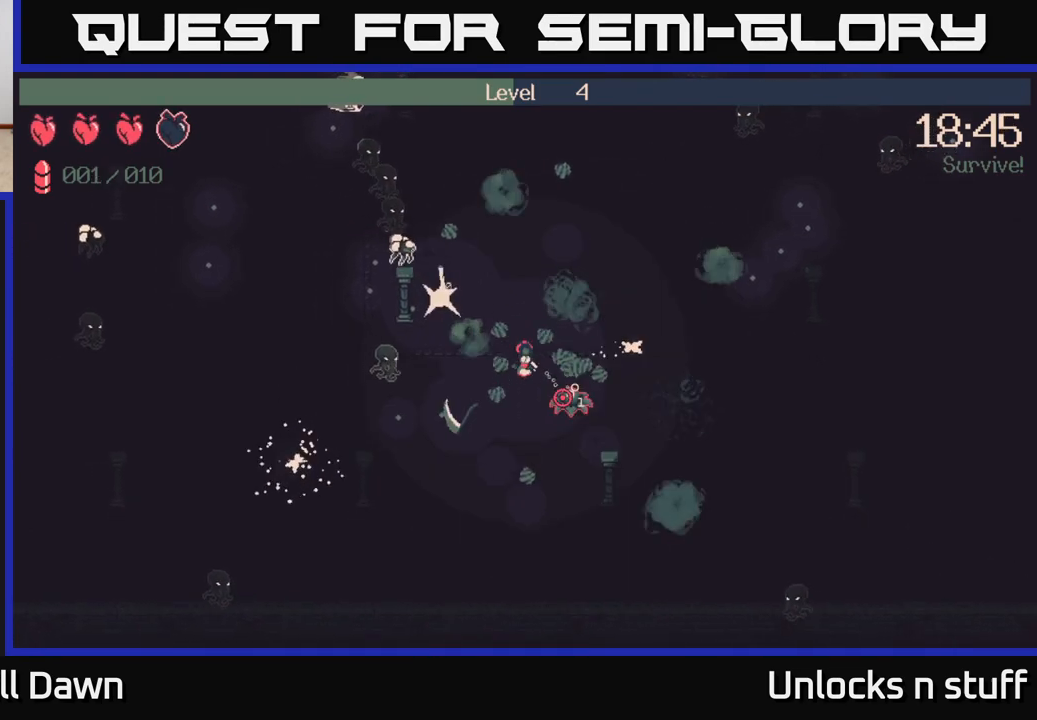
{"buttons": [], "left_stick": "up", "right_stick": "up-left", "events": [[33, "left_stick", "up-right"], [117, "right_stick", "down"], [267, "R2", "up"], [317, "left_stick", "up"], [317, "right_stick", "left"], [367, "right_stick", "up-left"]]}
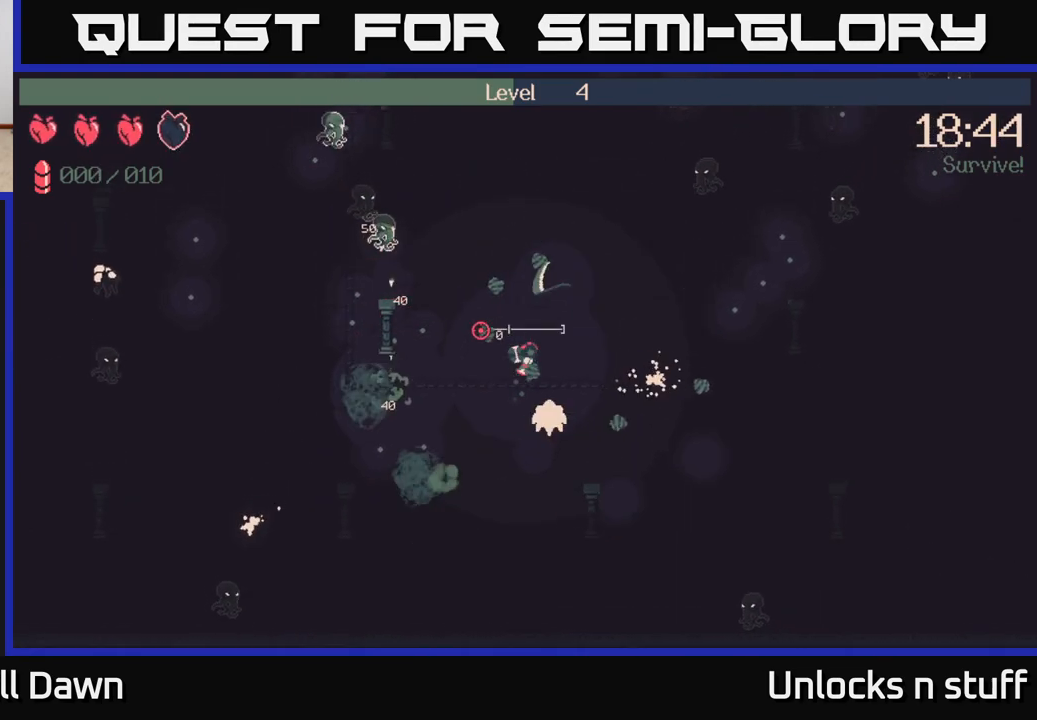
{"buttons": [], "left_stick": "left", "right_stick": "up-left", "events": [[33, "left_stick", "up-left"], [50, "R2", "down"], [167, "R2", "up"], [317, "left_stick", "left"]]}
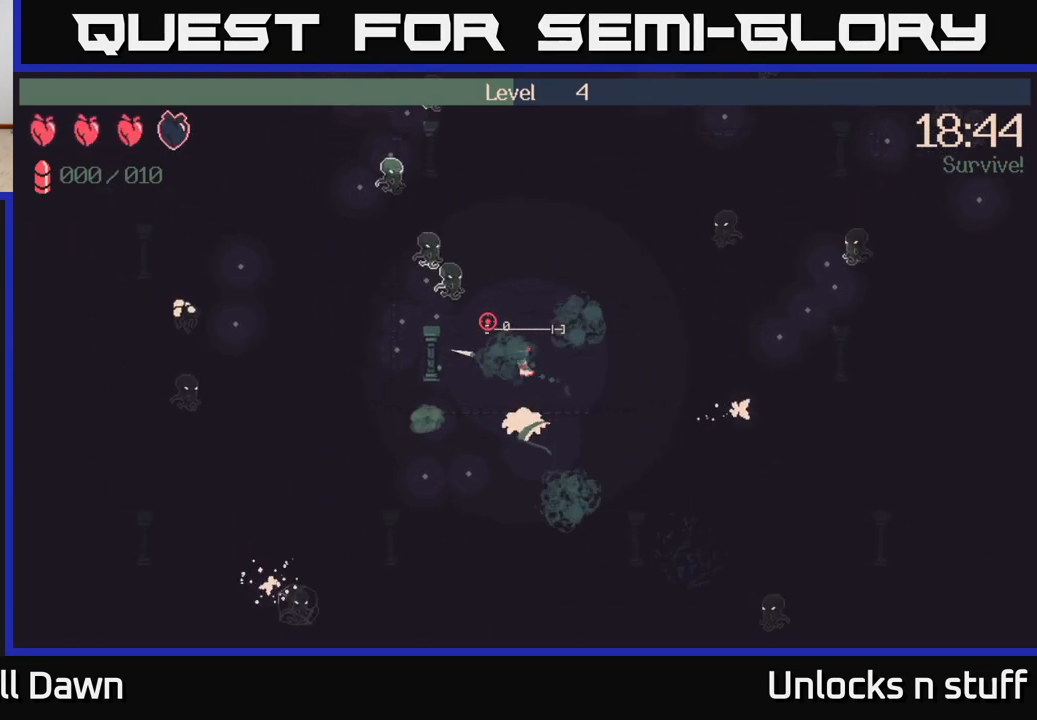
{"buttons": ["R2"], "left_stick": "down-left", "right_stick": "down", "events": [[250, "right_stick", "down"], [267, "R2", "down"], [433, "left_stick", "down-left"]]}
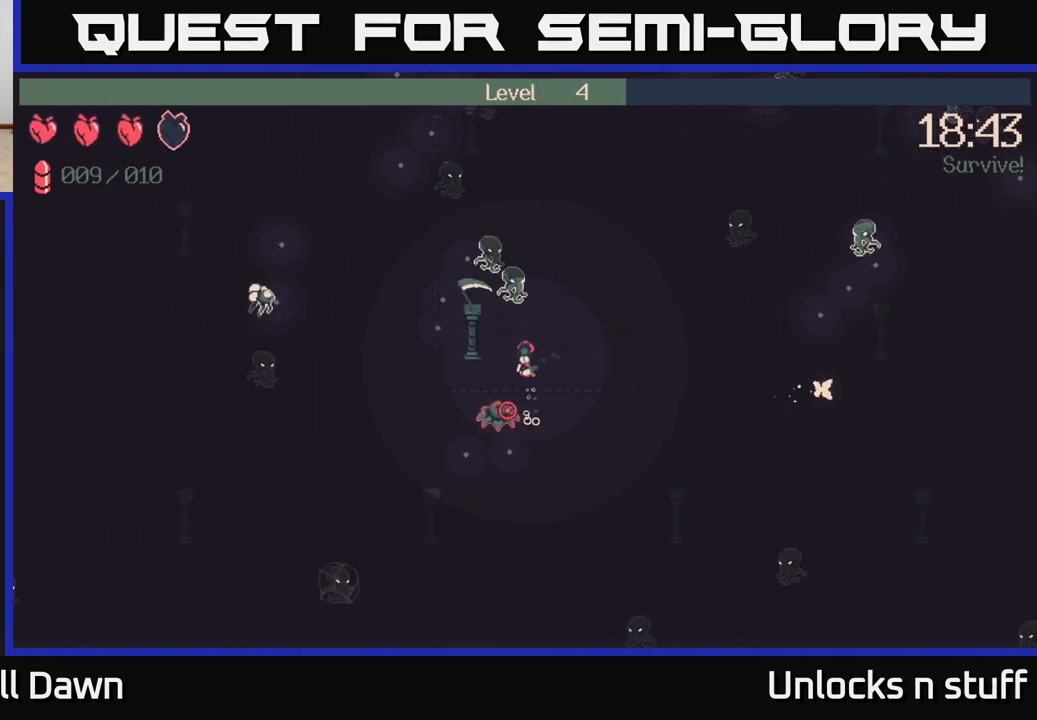
{"buttons": [], "left_stick": "up", "right_stick": "down-left", "events": [[100, "right_stick", "down-left"], [183, "left_stick", "down"], [417, "left_stick", "right"], [483, "R2", "up"], [483, "left_stick", "up"]]}
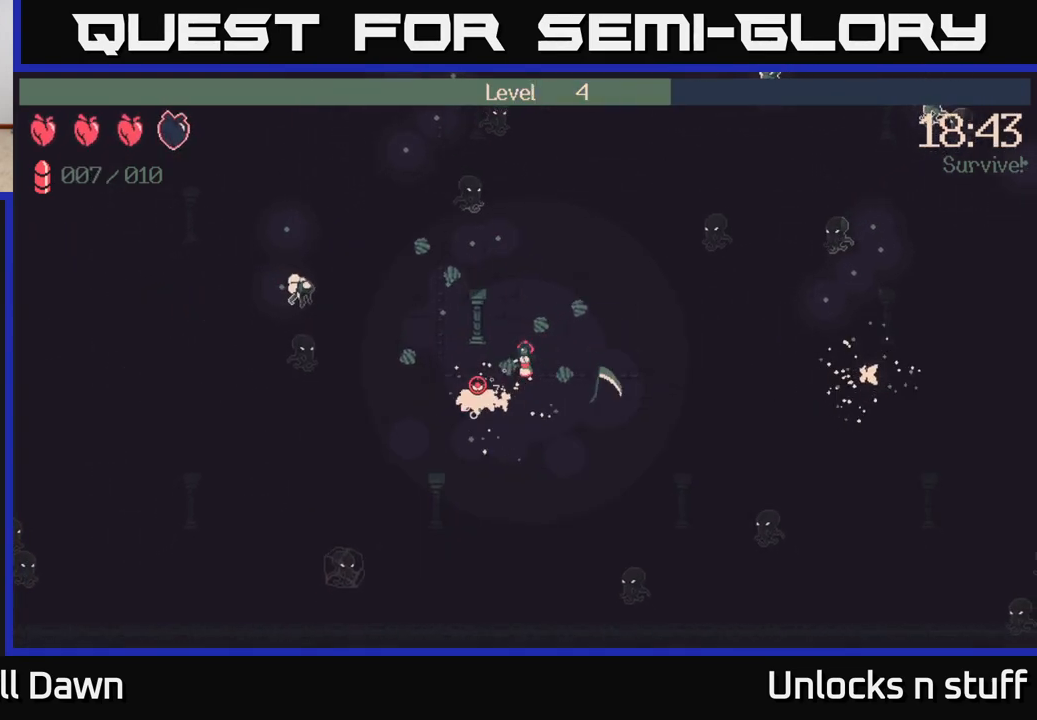
{"buttons": [], "left_stick": "up", "right_stick": "up-left", "events": [[33, "right_stick", "left"], [200, "left_stick", "up-left"], [200, "right_stick", "up-left"], [467, "left_stick", "up"]]}
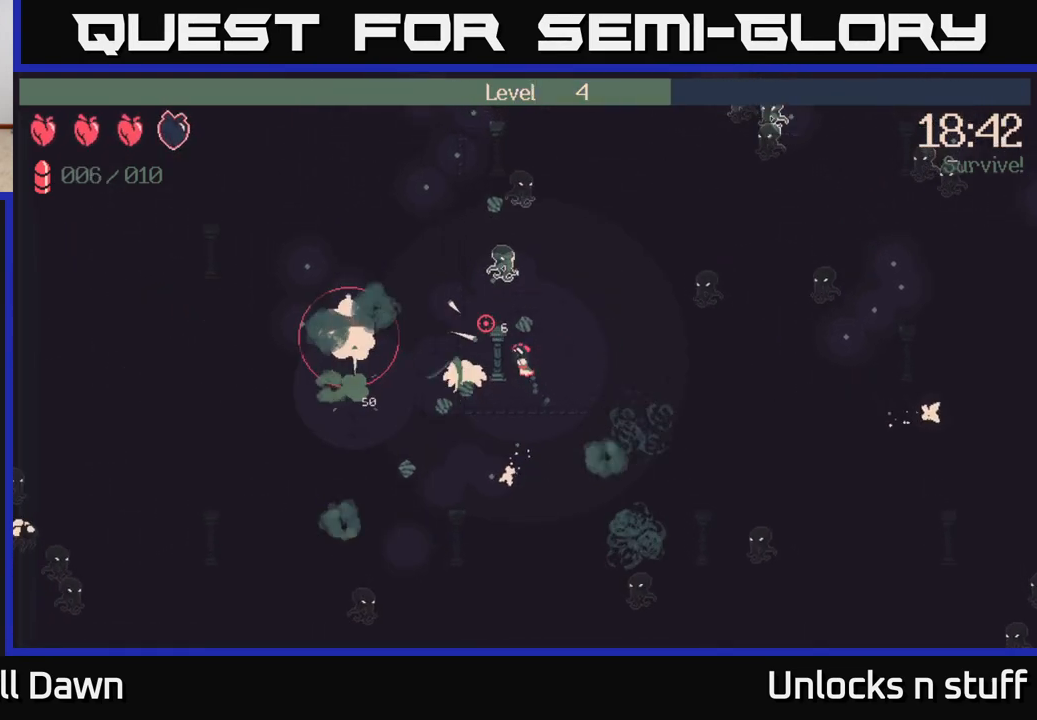
{"buttons": ["R2"], "left_stick": "up-right", "right_stick": "up", "events": [[100, "left_stick", "up-left"], [217, "left_stick", "down"], [300, "right_stick", "up"], [317, "R2", "down"], [450, "left_stick", "right"], [500, "left_stick", "up-right"]]}
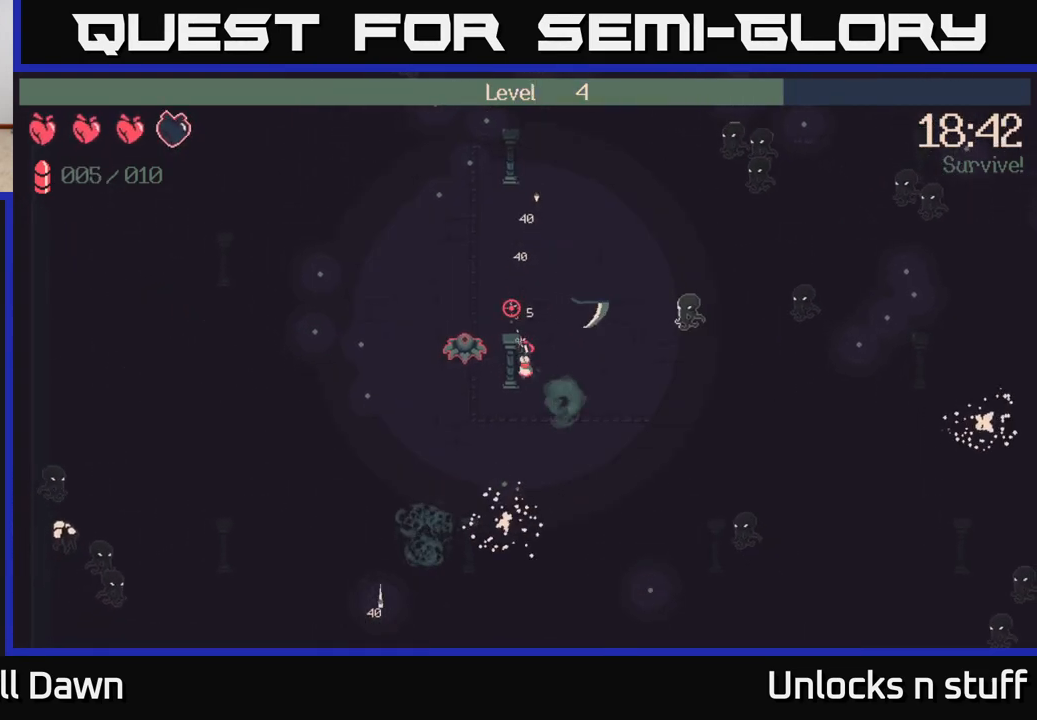
{"buttons": [], "left_stick": "up-left", "right_stick": "up", "events": [[17, "left_stick", "right"], [33, "left_stick", "up-left"], [67, "R2", "up"], [250, "left_stick", "up"], [433, "left_stick", "up-left"]]}
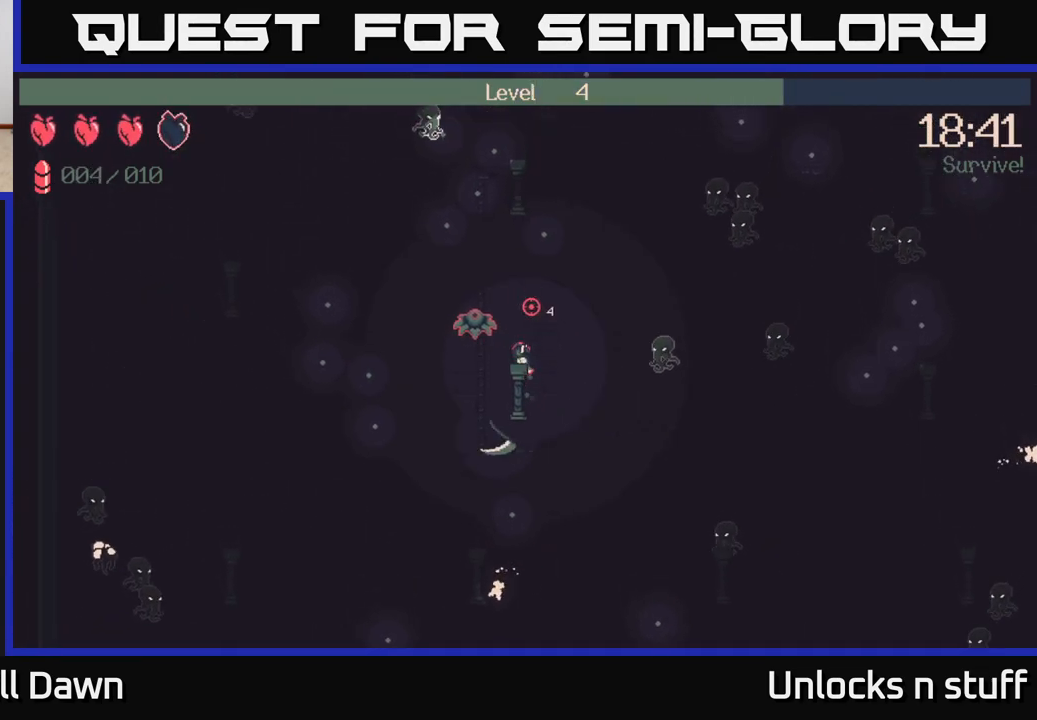
{"buttons": ["R2"], "left_stick": "up", "right_stick": "up", "events": [[250, "R2", "down"], [350, "left_stick", "up"]]}
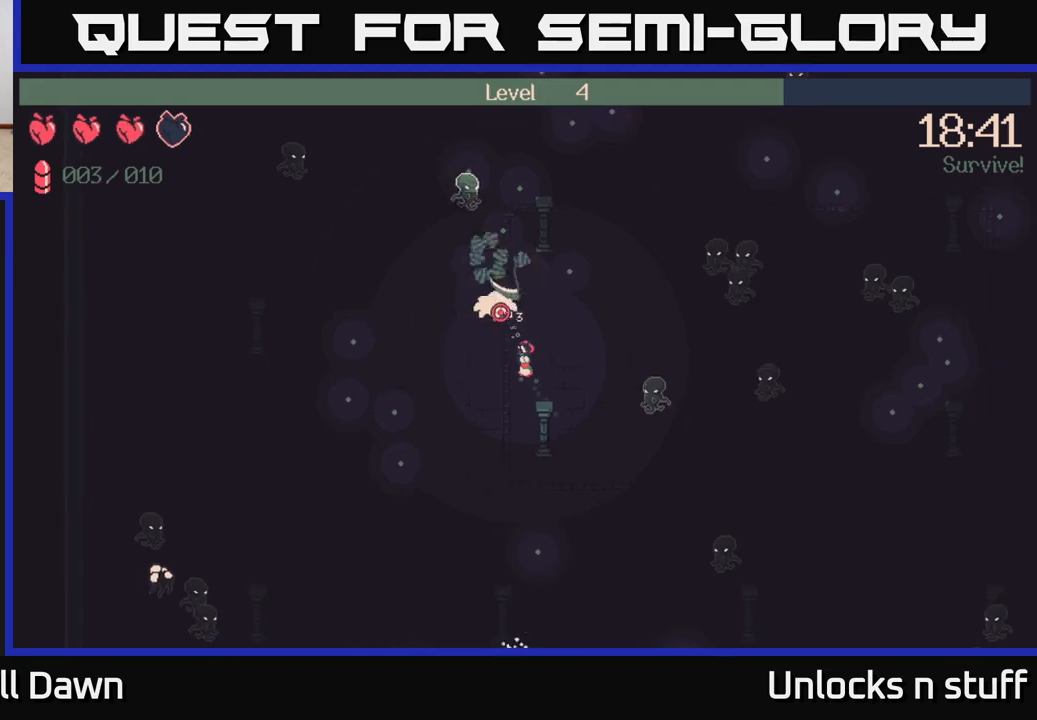
{"buttons": ["R2"], "left_stick": "up-left", "right_stick": "up", "events": [[450, "left_stick", "up-left"]]}
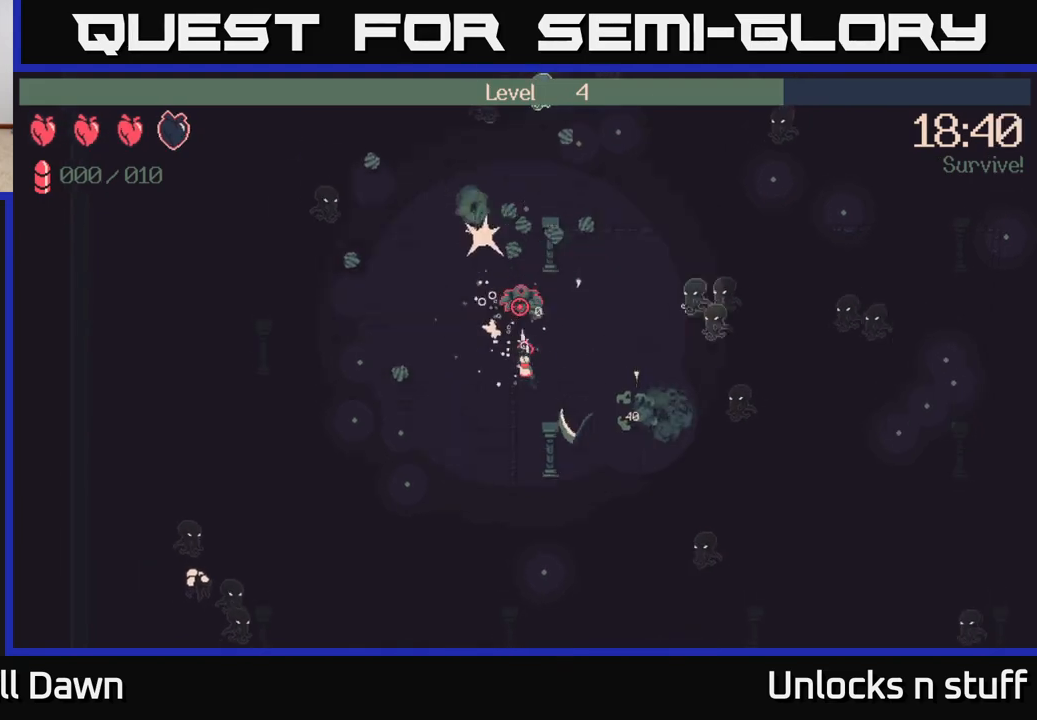
{"buttons": [], "left_stick": "up", "right_stick": "up", "events": [[300, "R2", "up"], [417, "left_stick", "up"]]}
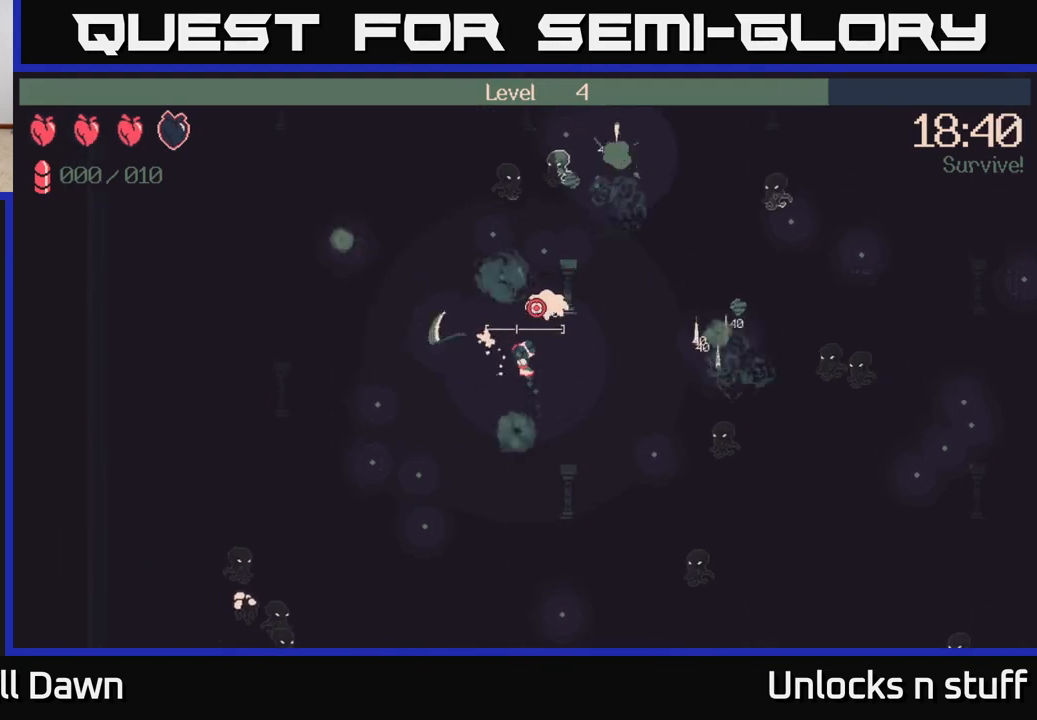
{"buttons": [], "left_stick": "left", "right_stick": "up", "events": [[317, "left_stick", "up-left"], [483, "left_stick", "left"]]}
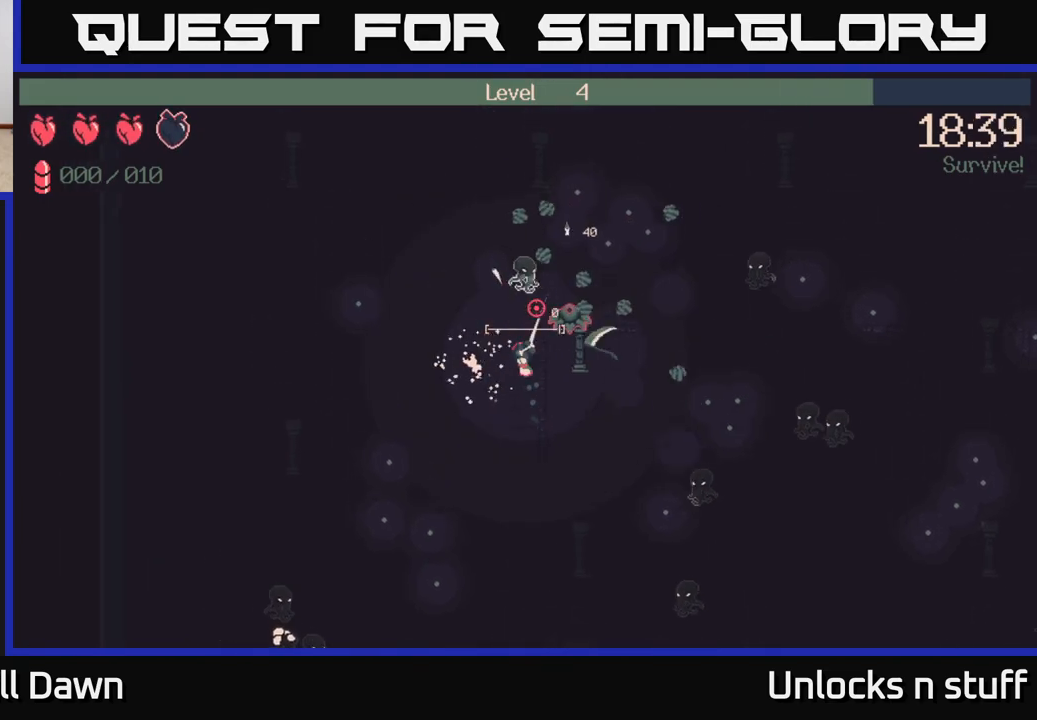
{"buttons": [], "left_stick": "down-left", "right_stick": "up-right", "events": [[83, "right_stick", "up-right"], [183, "left_stick", "down-left"]]}
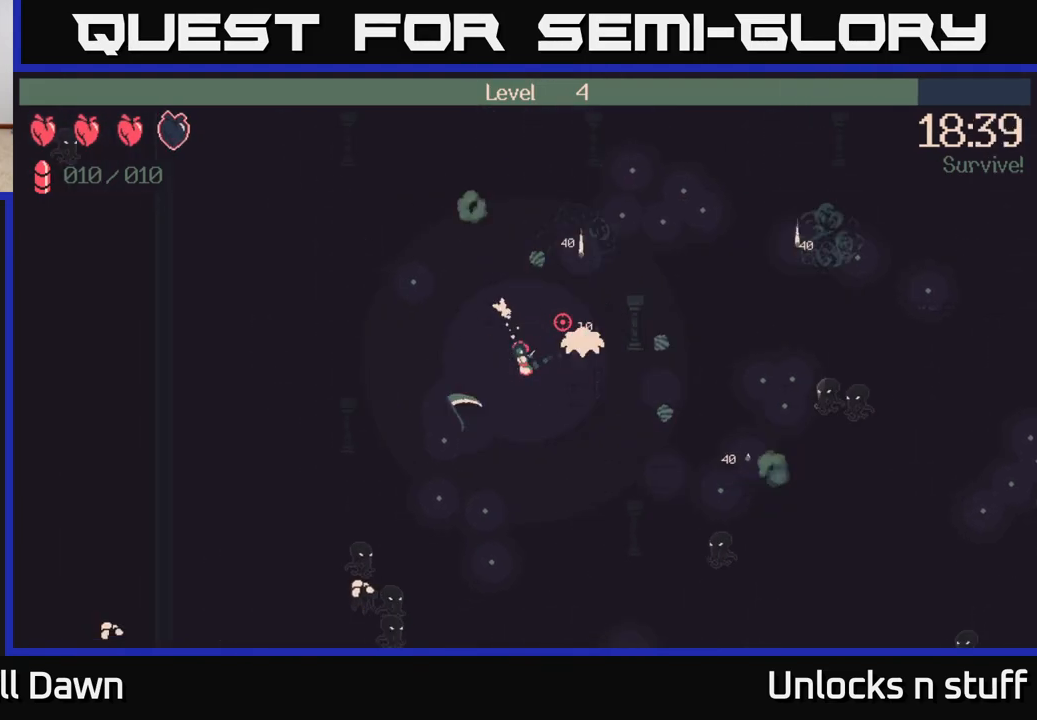
{"buttons": ["R2"], "left_stick": "down", "right_stick": "down-right", "events": [[200, "right_stick", "down-right"], [267, "left_stick", "down"], [400, "R2", "down"]]}
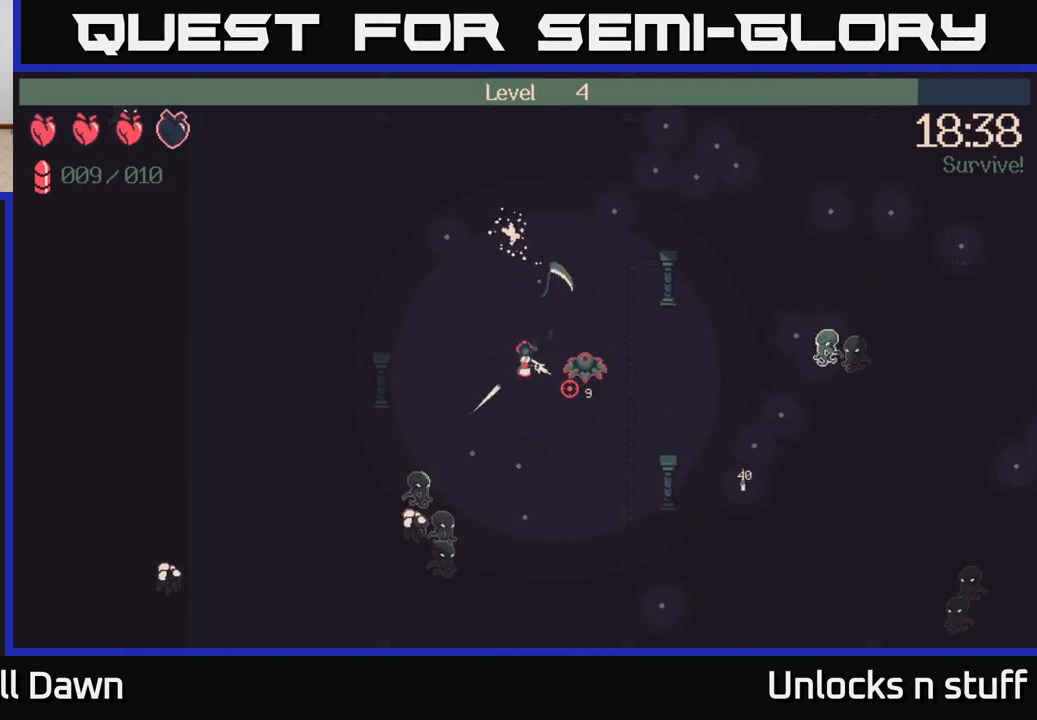
{"buttons": ["R2"], "left_stick": "down", "right_stick": "down-right", "events": []}
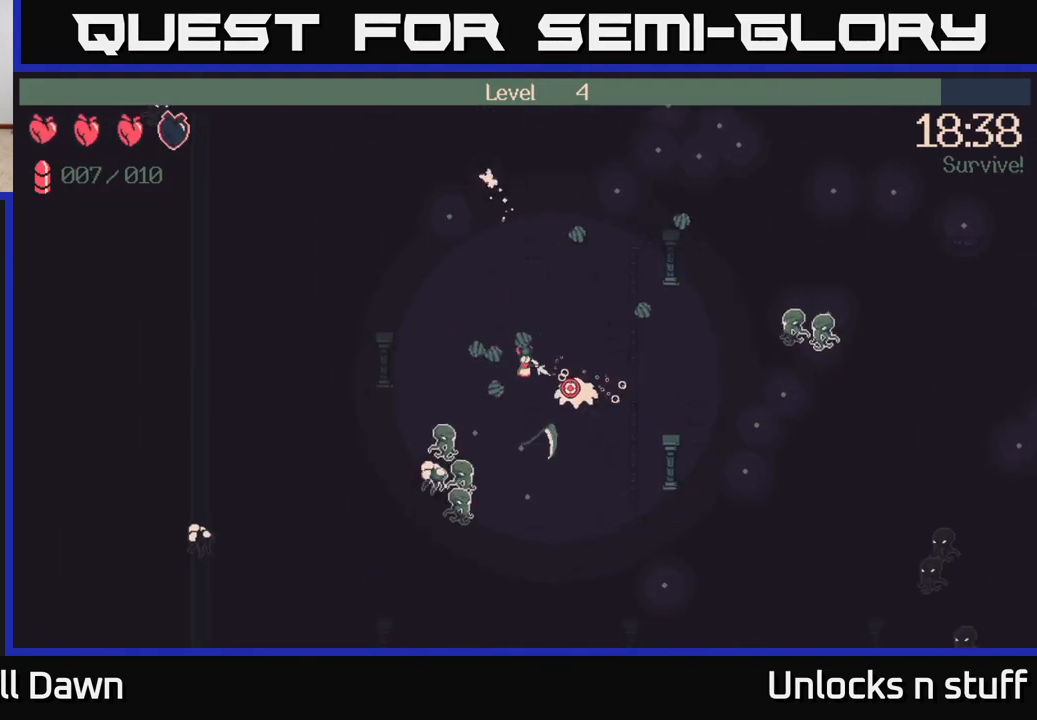
{"buttons": ["R2"], "left_stick": "down", "right_stick": "down", "events": [[317, "right_stick", "down"]]}